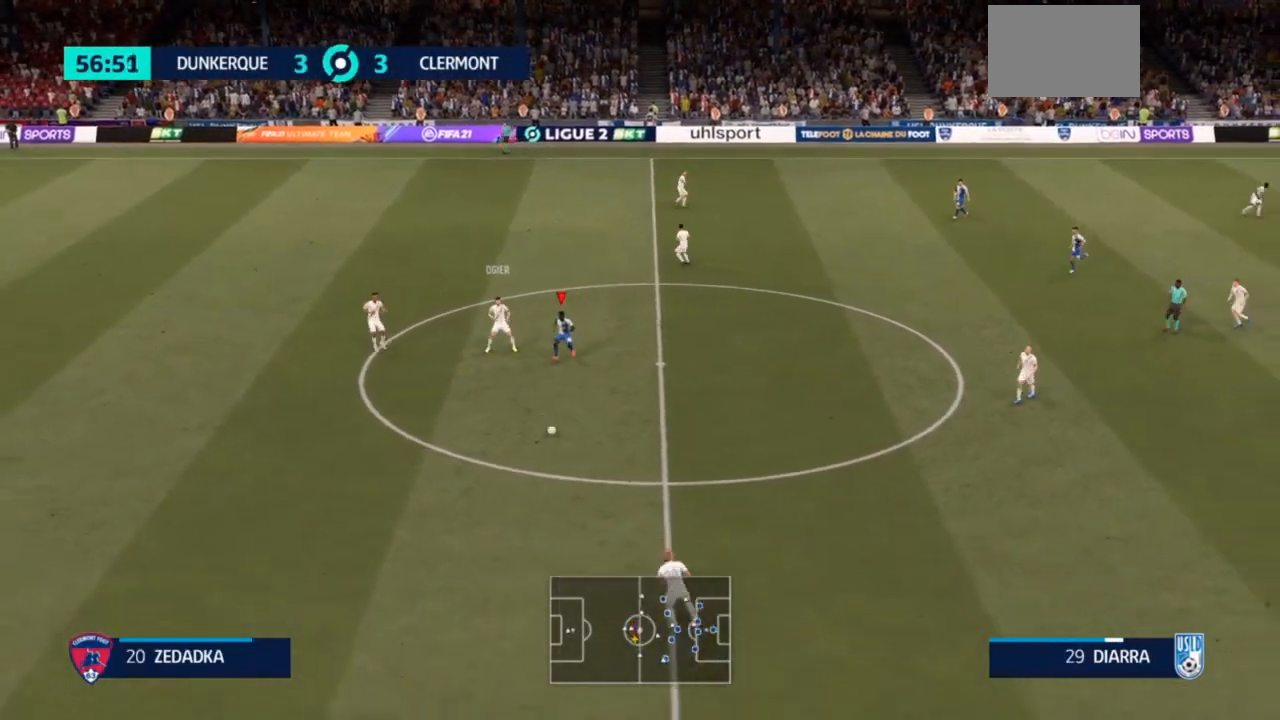
Gameplay with a controller (PlayStation layout); each line is a JSON object with the inputs held at the frame after it. "events" lists button and stick changes between this image and that frame as [ms after this image, input, new state], when the widget could be followed in between. Not read: L3.
{"buttons": [], "left_stick": "up-right", "right_stick": "center", "events": [[33, "L1", "down"], [33, "left_stick", "left"], [67, "left_stick", "up-right"], [167, "L1", "up"], [433, "R2", "up"]]}
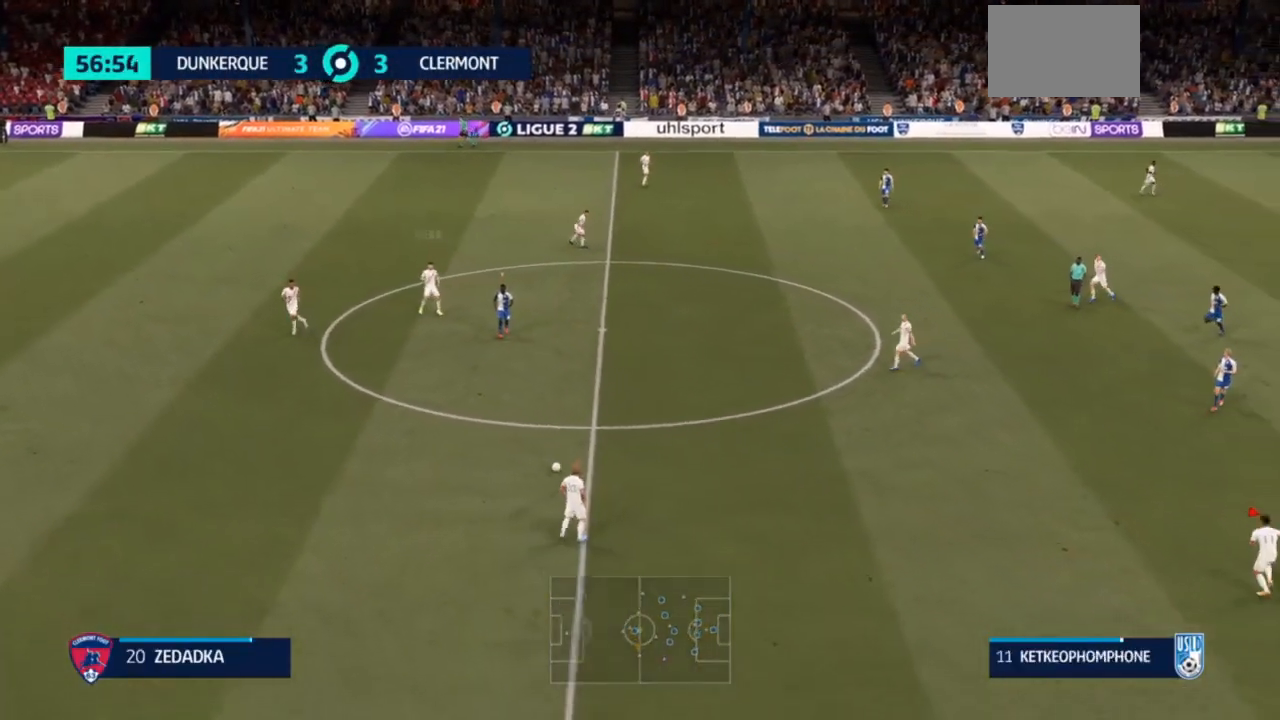
{"buttons": [], "left_stick": "left", "right_stick": "center", "events": [[233, "left_stick", "up-left"], [400, "left_stick", "left"]]}
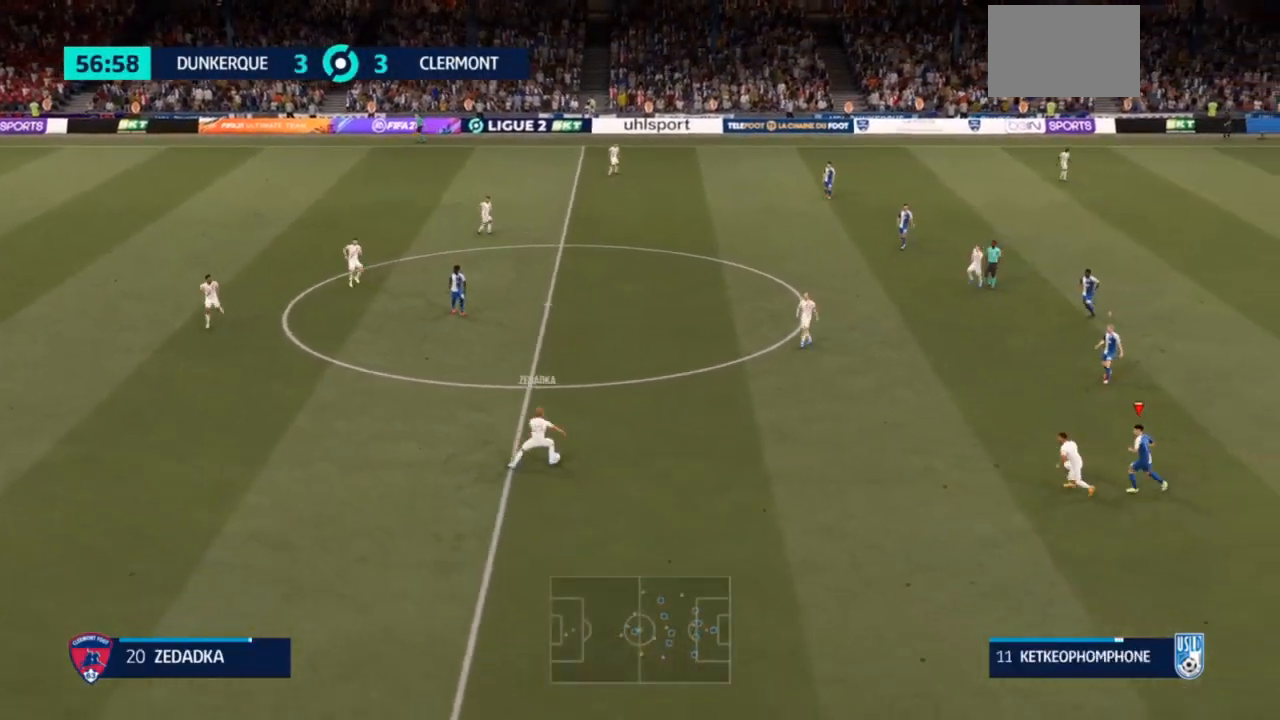
{"buttons": ["R2"], "left_stick": "up-left", "right_stick": "center", "events": [[33, "R2", "down"], [67, "left_stick", "up-left"]]}
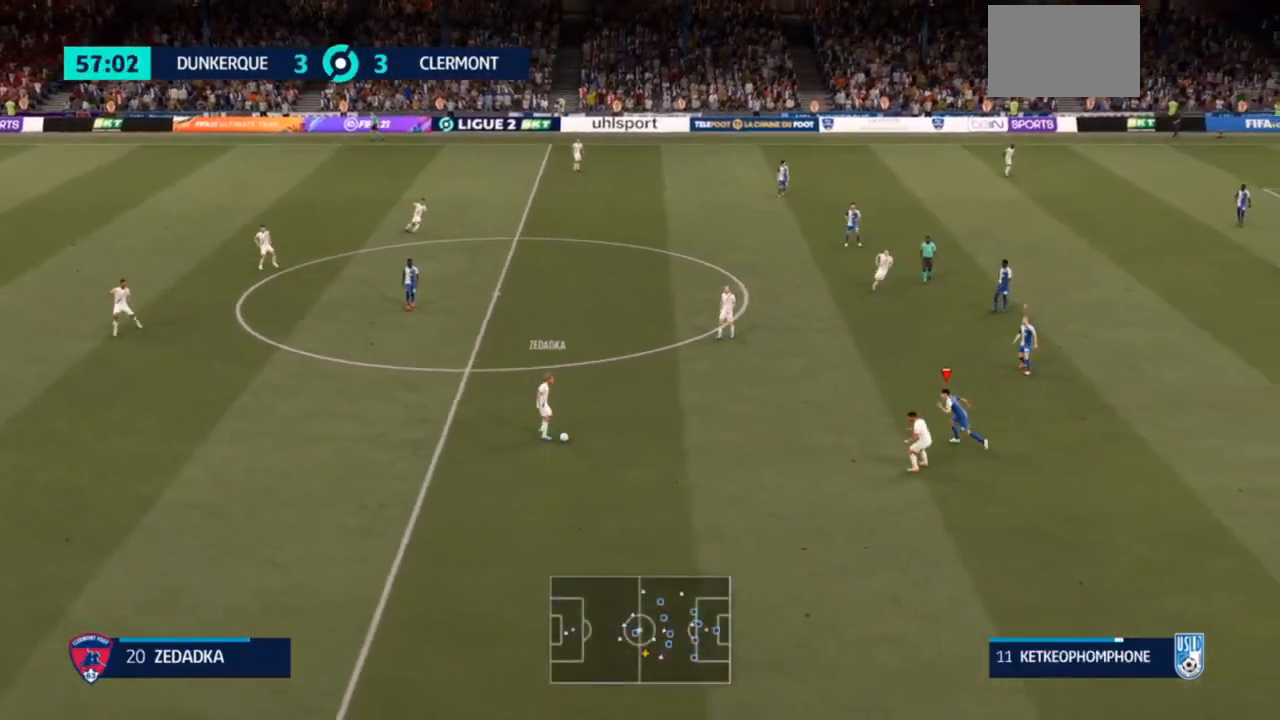
{"buttons": ["L2", "R2"], "left_stick": "left", "right_stick": "center", "events": [[400, "left_stick", "left"], [500, "L2", "down"]]}
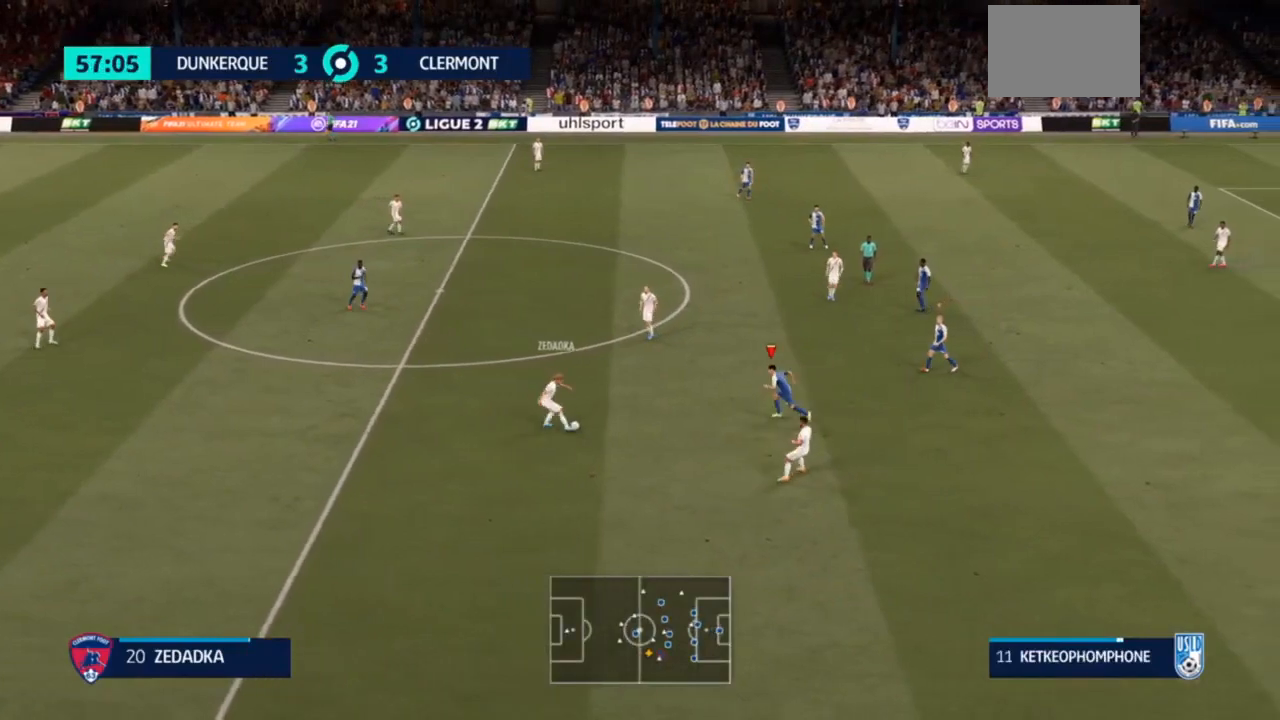
{"buttons": ["L2", "R2"], "left_stick": "right", "right_stick": "center", "events": [[200, "left_stick", "down"], [267, "left_stick", "down-right"], [433, "left_stick", "right"]]}
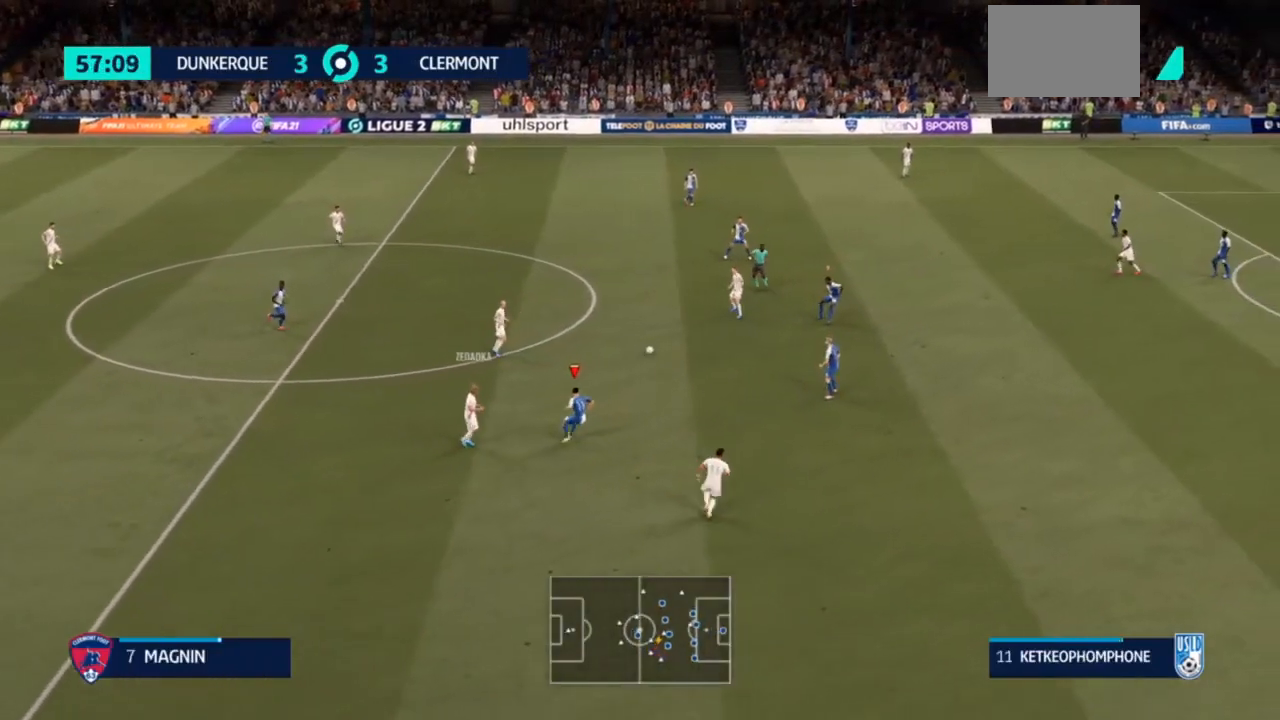
{"buttons": ["R2"], "left_stick": "left", "right_stick": "center", "events": [[233, "left_stick", "down-right"], [300, "L2", "up"], [333, "L1", "down"], [333, "left_stick", "up-left"], [433, "L1", "up"], [433, "left_stick", "left"]]}
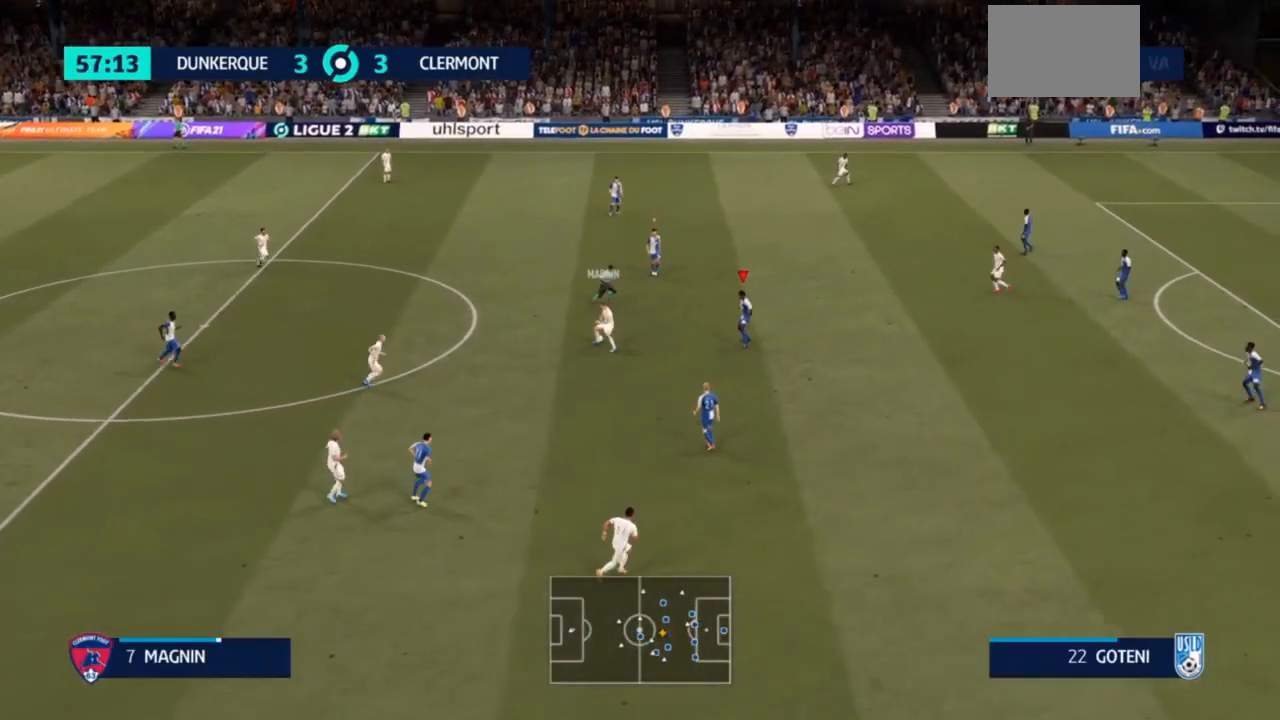
{"buttons": ["L2", "R2"], "left_stick": "up-left", "right_stick": "center", "events": [[100, "L2", "down"], [367, "left_stick", "up-left"]]}
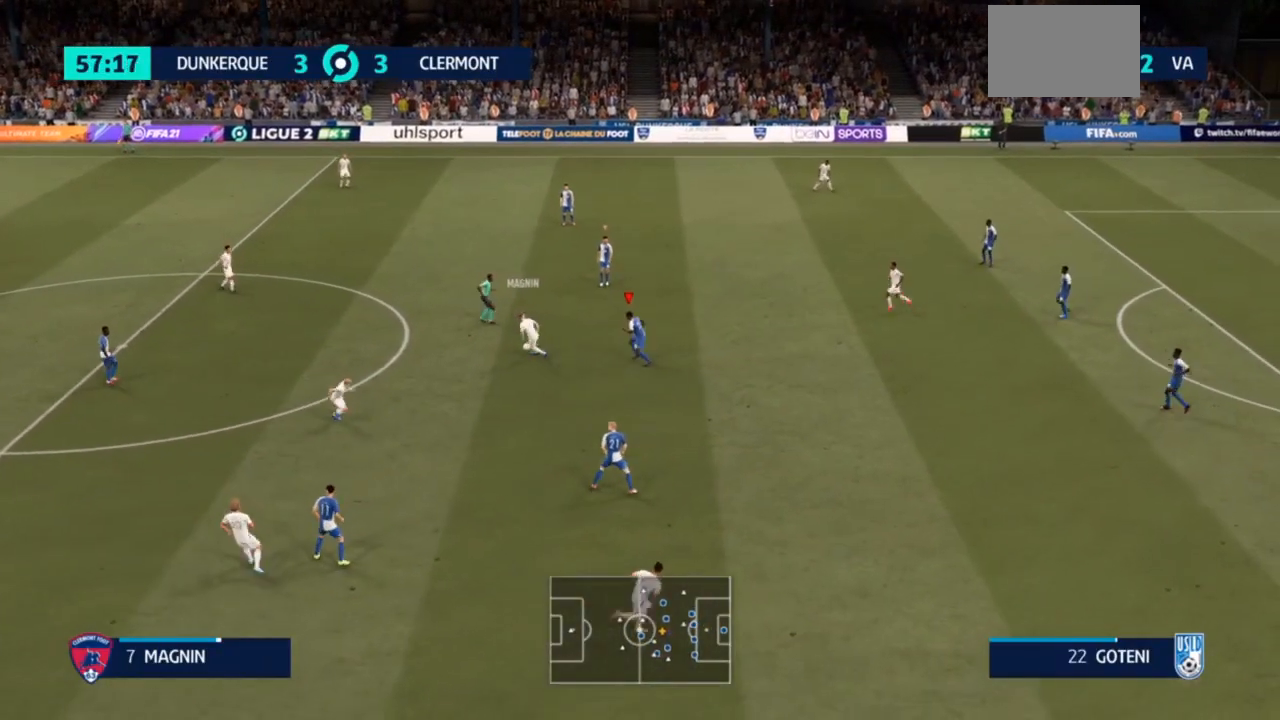
{"buttons": ["L2", "R2"], "left_stick": "down", "right_stick": "center", "events": [[367, "left_stick", "down-left"], [500, "left_stick", "down"]]}
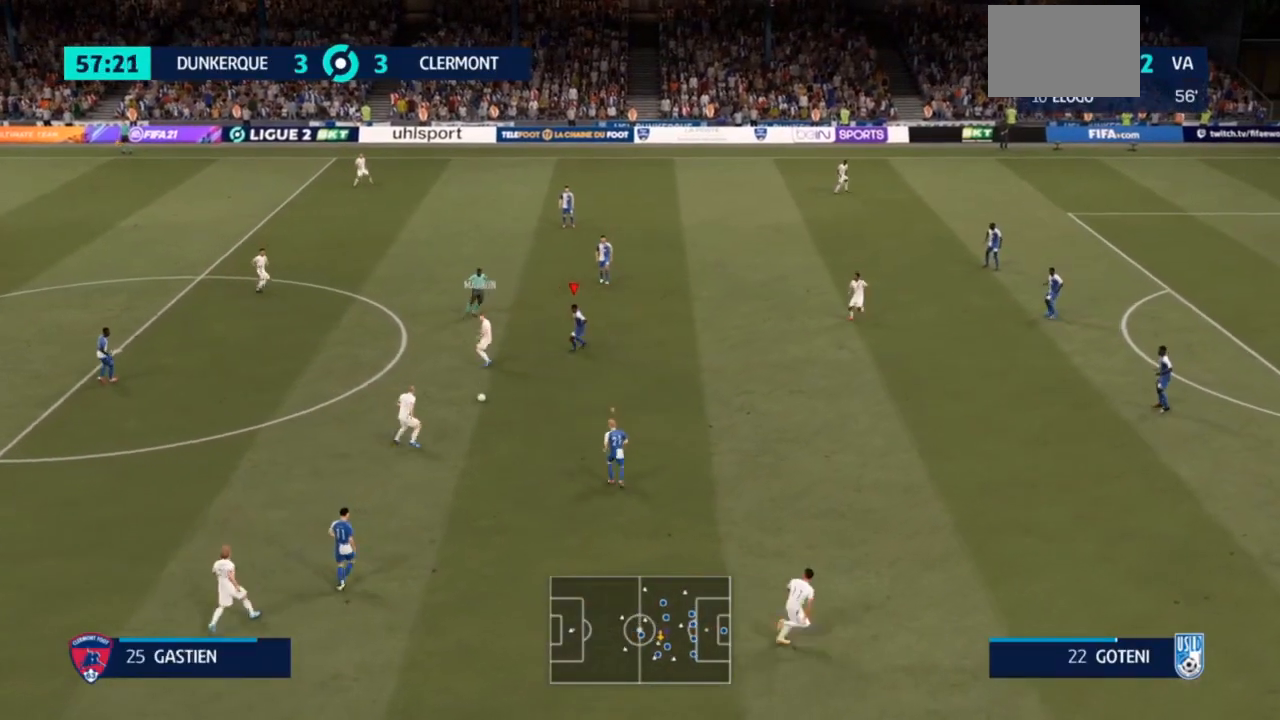
{"buttons": ["R2"], "left_stick": "down-right", "right_stick": "center", "events": [[167, "left_stick", "down-right"], [367, "L2", "up"], [400, "R2", "up"], [467, "R2", "down"]]}
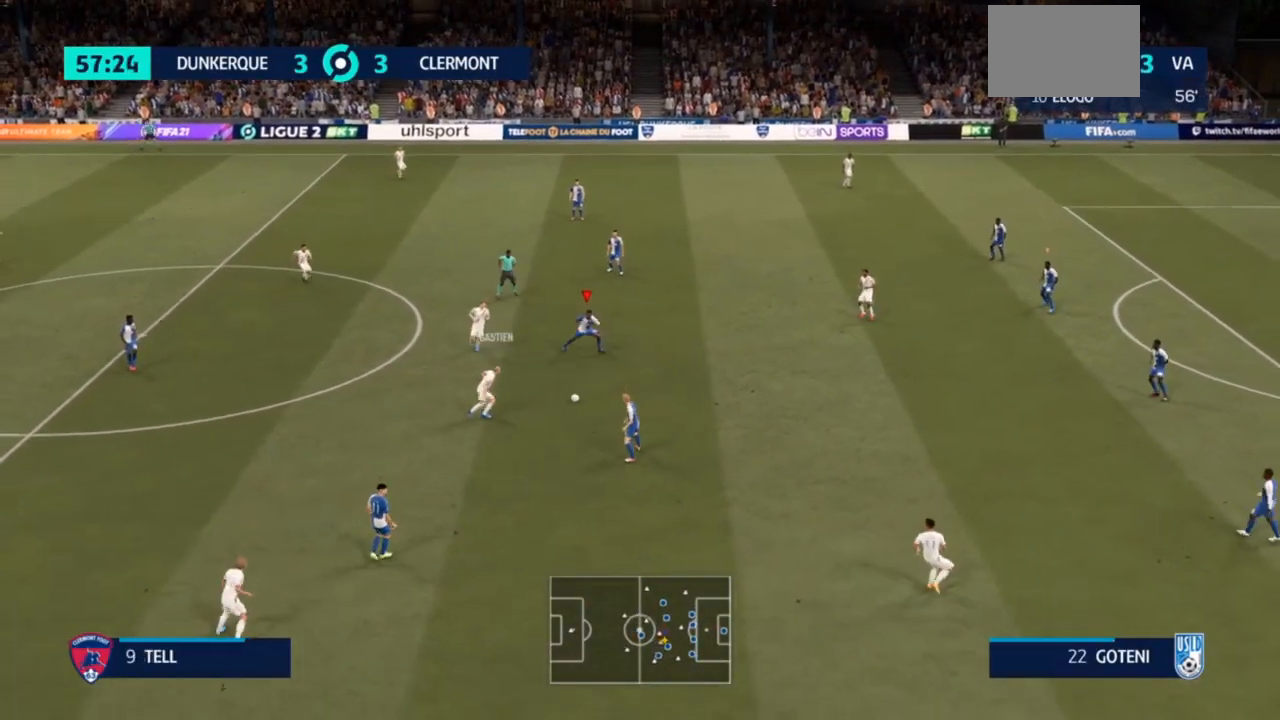
{"buttons": ["R2"], "left_stick": "right", "right_stick": "center", "events": [[233, "left_stick", "right"]]}
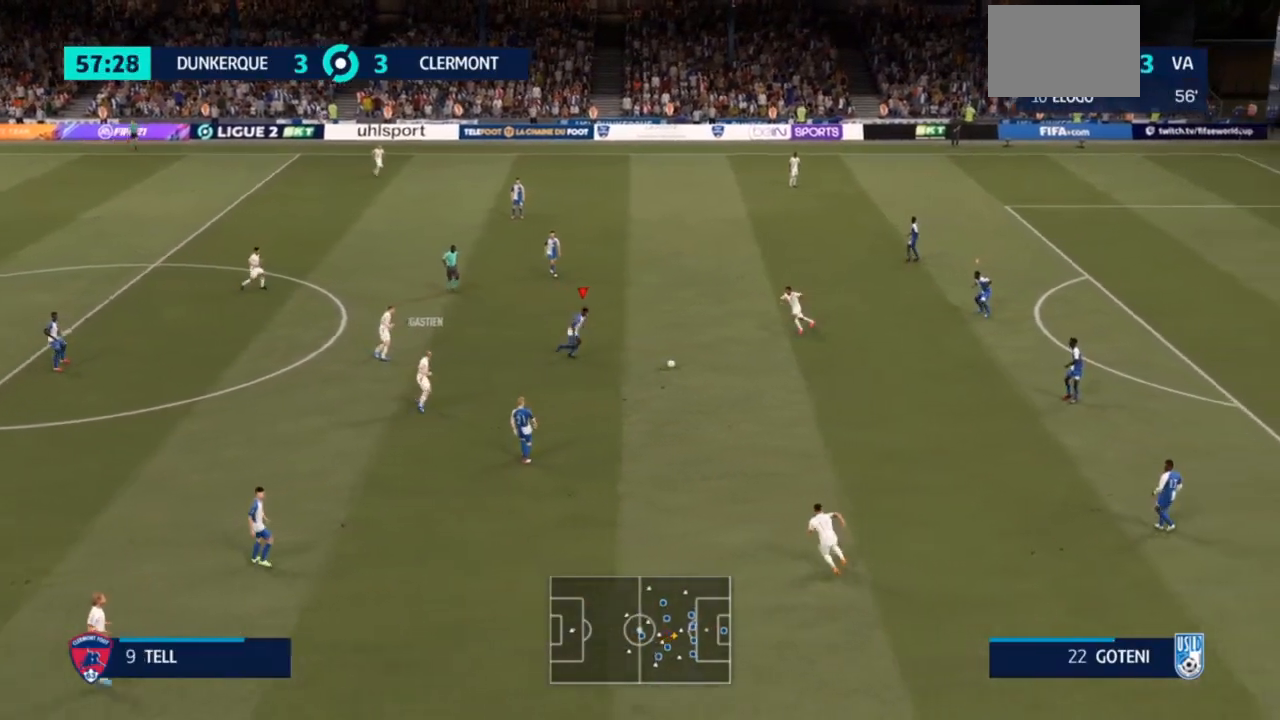
{"buttons": ["R2"], "left_stick": "right", "right_stick": "center", "events": []}
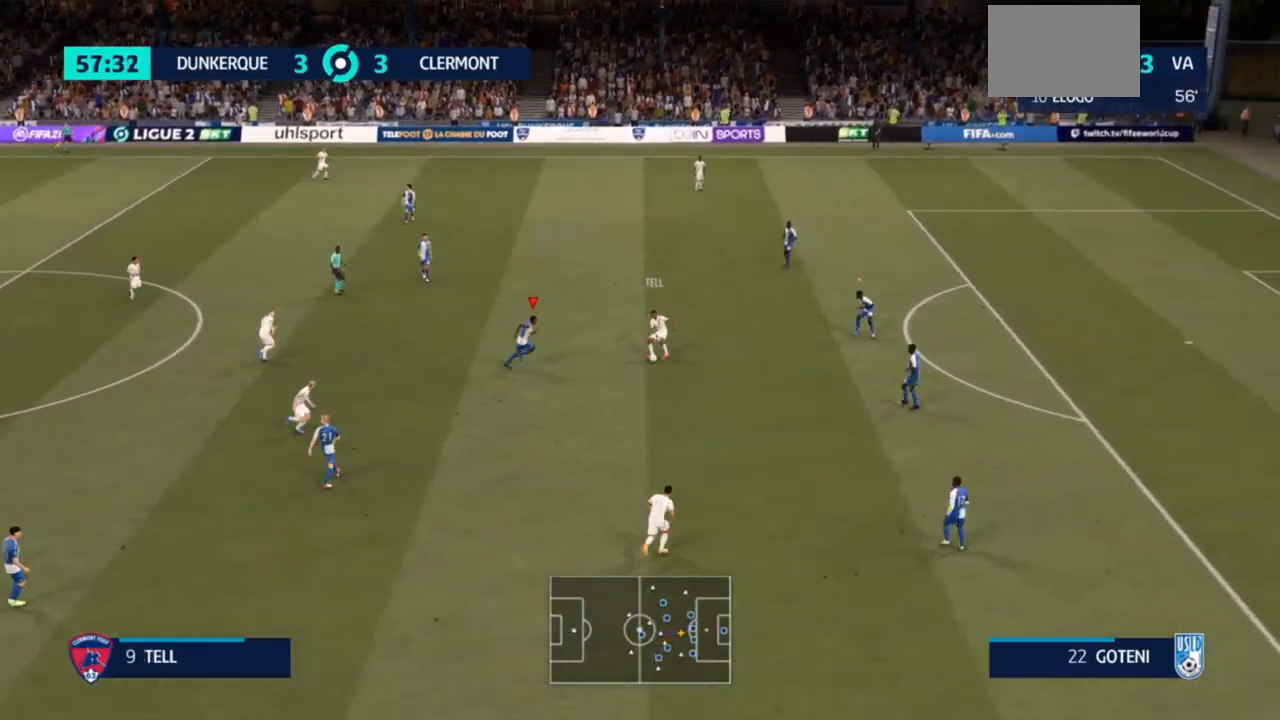
{"buttons": ["R2"], "left_stick": "right", "right_stick": "center", "events": []}
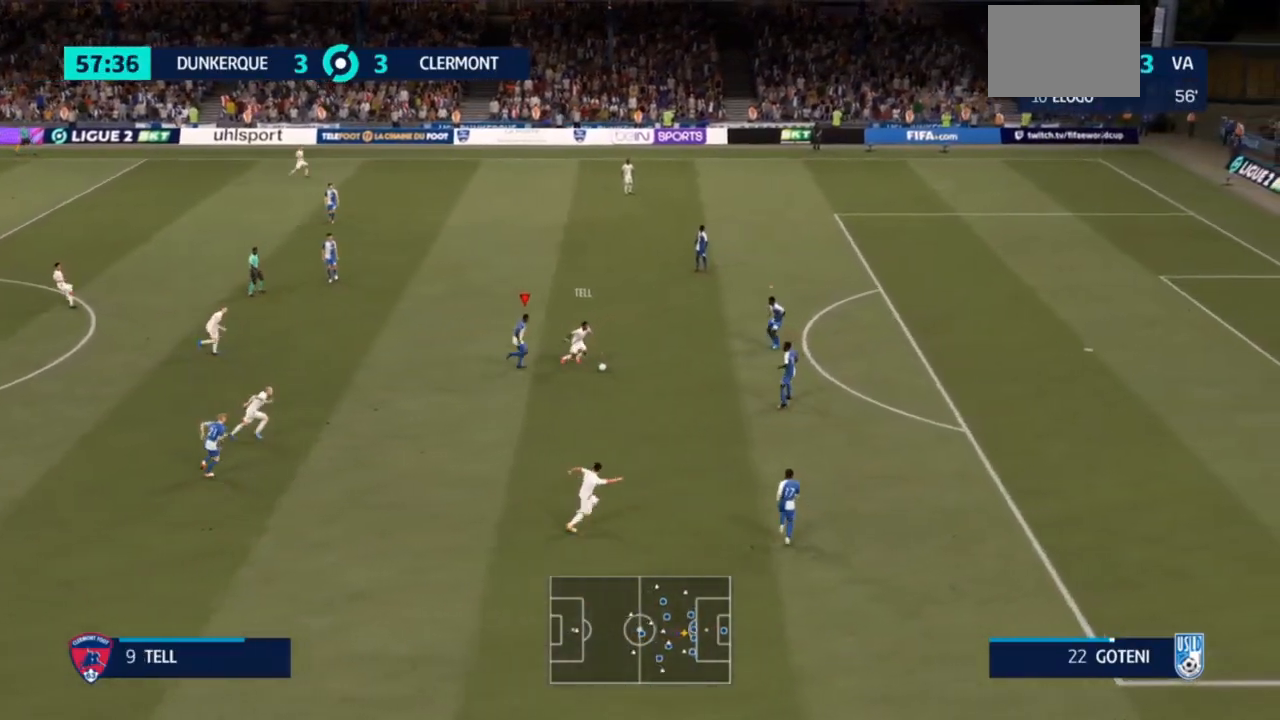
{"buttons": ["L2", "R2"], "left_stick": "down-right", "right_stick": "center", "events": [[300, "CIRCLE", "down"], [300, "left_stick", "down-right"], [333, "L2", "down"], [433, "CIRCLE", "up"]]}
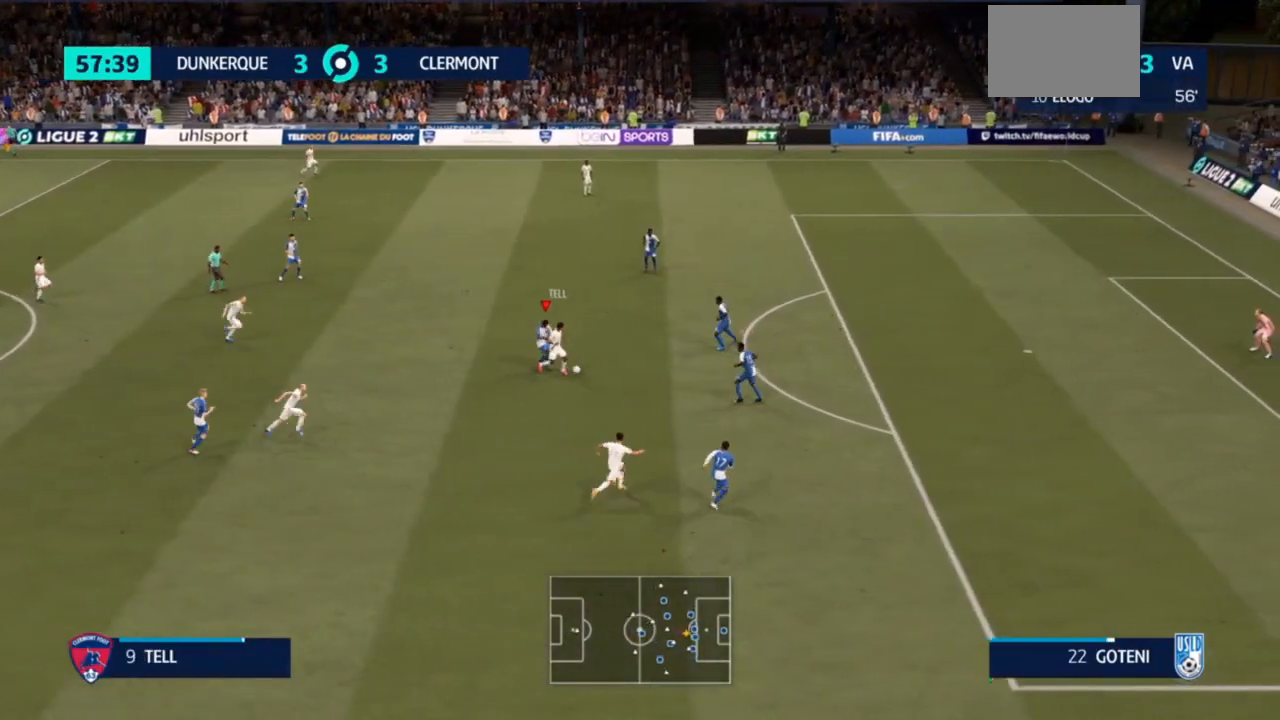
{"buttons": ["R2"], "left_stick": "right", "right_stick": "center", "events": [[67, "L2", "up"], [467, "left_stick", "right"]]}
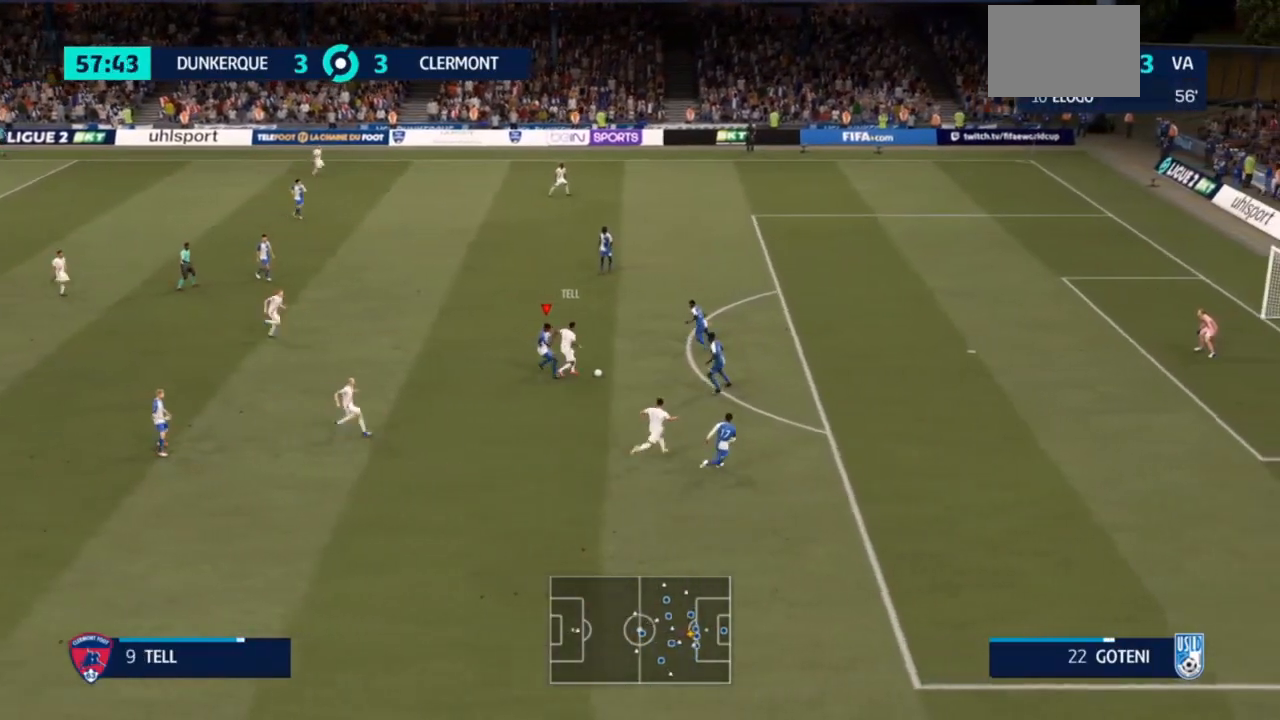
{"buttons": ["R2"], "left_stick": "up-left", "right_stick": "center", "events": [[167, "left_stick", "up-right"], [300, "L1", "down"], [300, "left_stick", "up"], [433, "L1", "up"], [467, "left_stick", "up-left"]]}
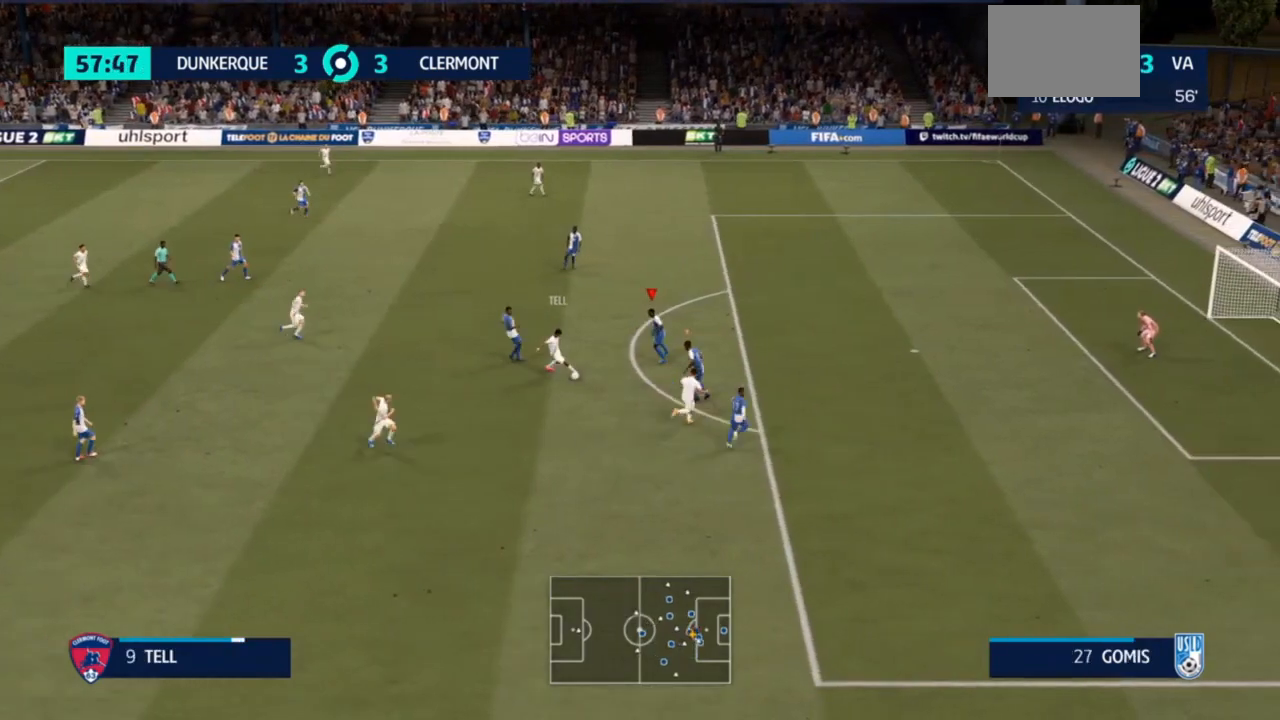
{"buttons": ["L2", "R2"], "left_stick": "down", "right_stick": "center", "events": [[100, "L2", "down"], [200, "left_stick", "down-left"], [400, "left_stick", "down"]]}
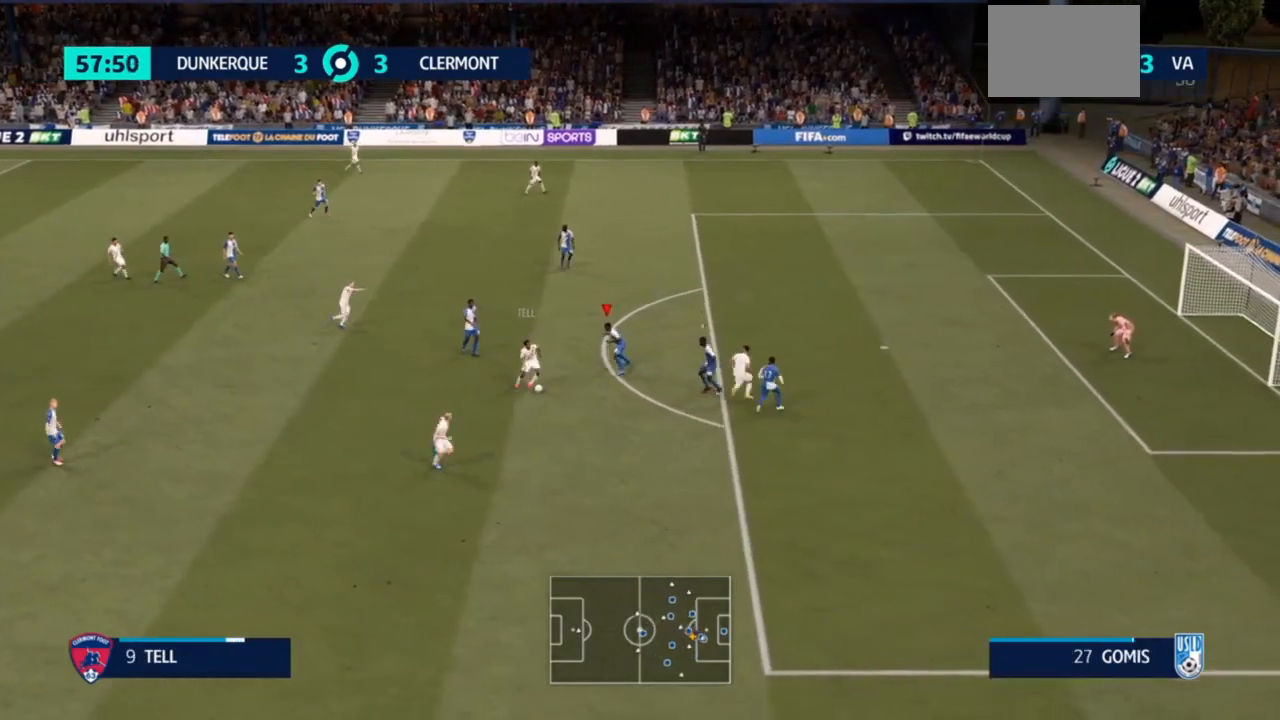
{"buttons": ["R2"], "left_stick": "down", "right_stick": "center", "events": [[233, "L2", "up"], [233, "left_stick", "down-right"], [300, "R2", "up"], [400, "left_stick", "down"], [433, "R2", "down"]]}
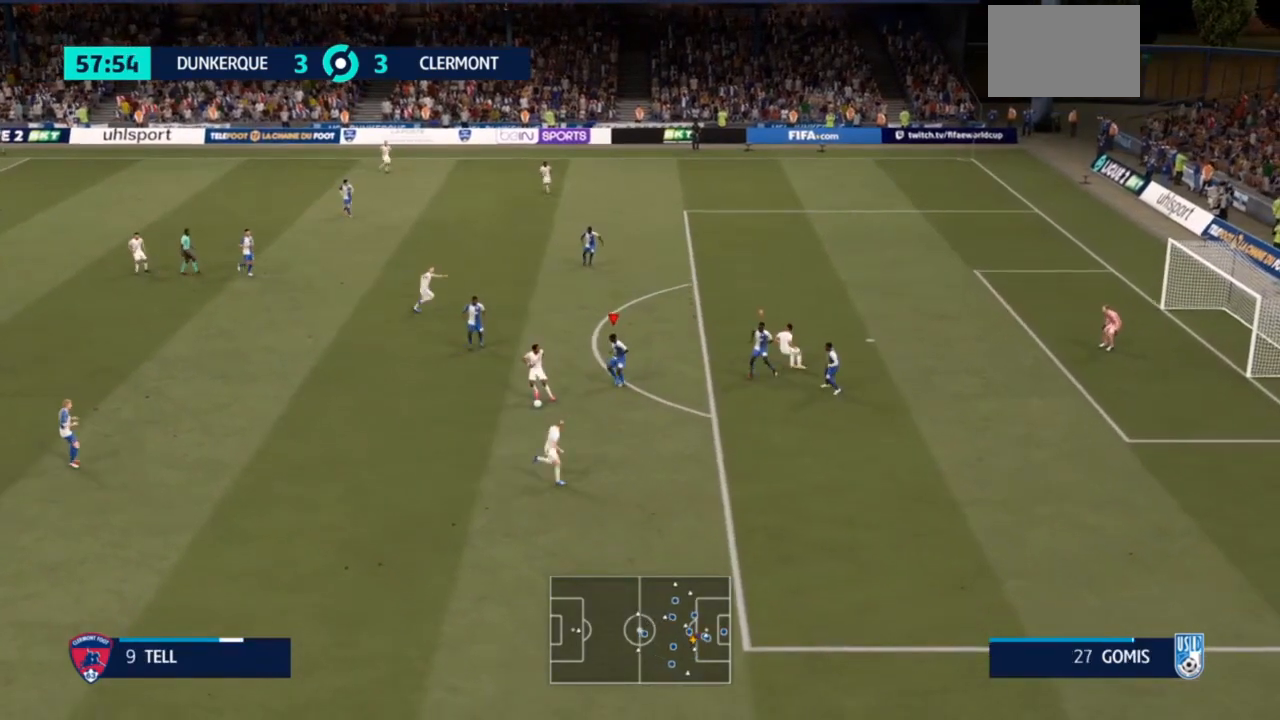
{"buttons": ["R2"], "left_stick": "down-right", "right_stick": "center", "events": [[33, "L2", "down"], [333, "L2", "up"], [333, "left_stick", "down-right"]]}
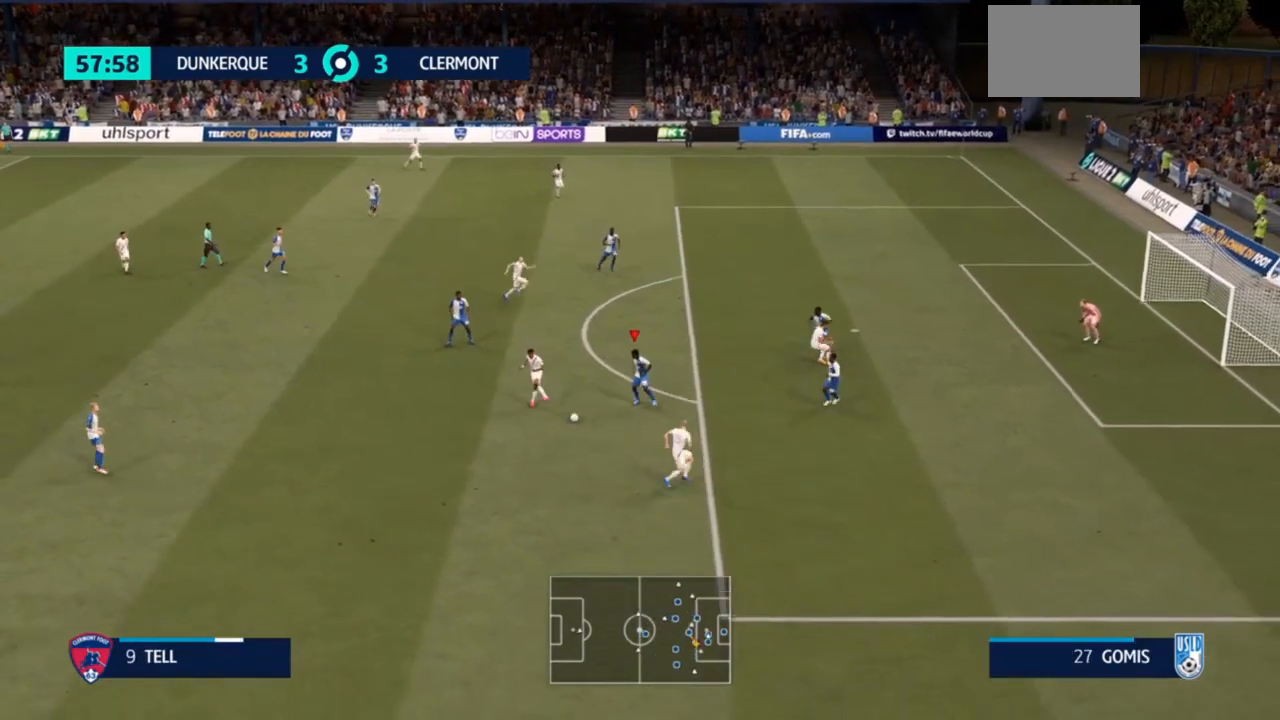
{"buttons": ["R2"], "left_stick": "down-right", "right_stick": "center", "events": []}
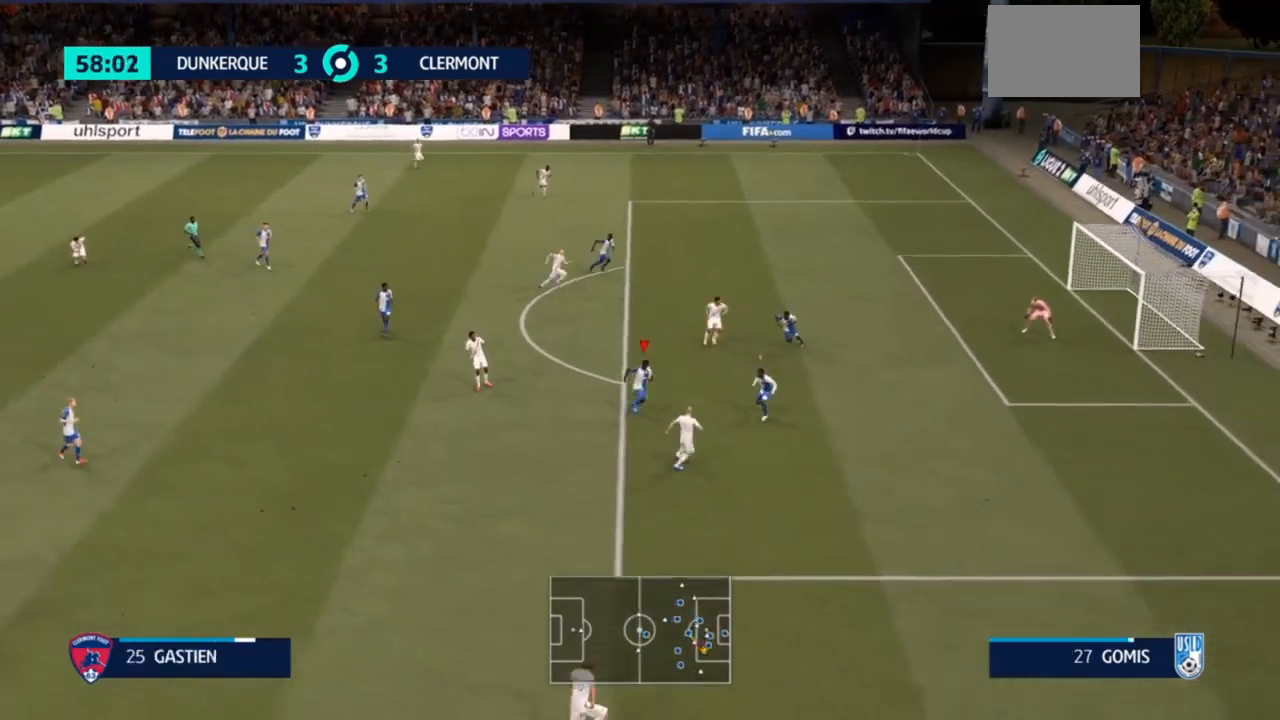
{"buttons": ["L2", "R2"], "left_stick": "down-right", "right_stick": "center", "events": [[67, "left_stick", "up-right"], [100, "L1", "down"], [167, "left_stick", "up-left"], [200, "L1", "up"], [300, "L2", "down"], [300, "left_stick", "down"], [467, "left_stick", "down-right"]]}
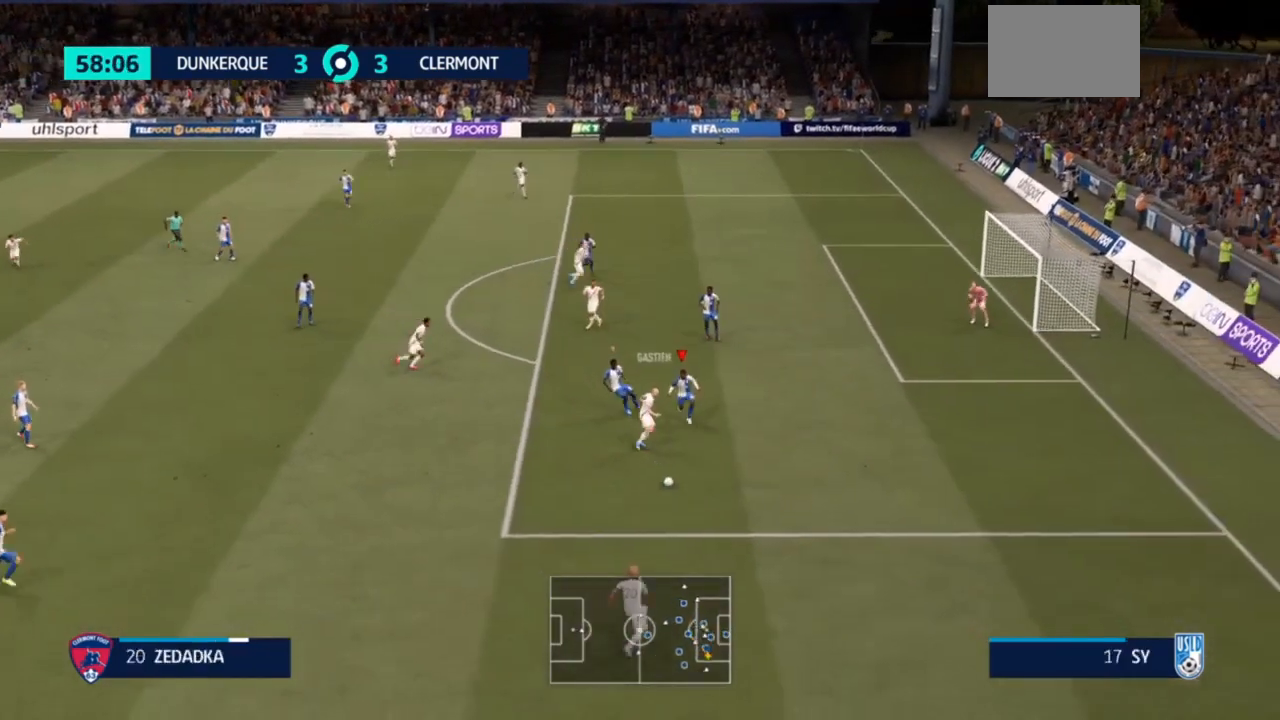
{"buttons": ["R2"], "left_stick": "down-right", "right_stick": "center", "events": [[367, "L2", "up"]]}
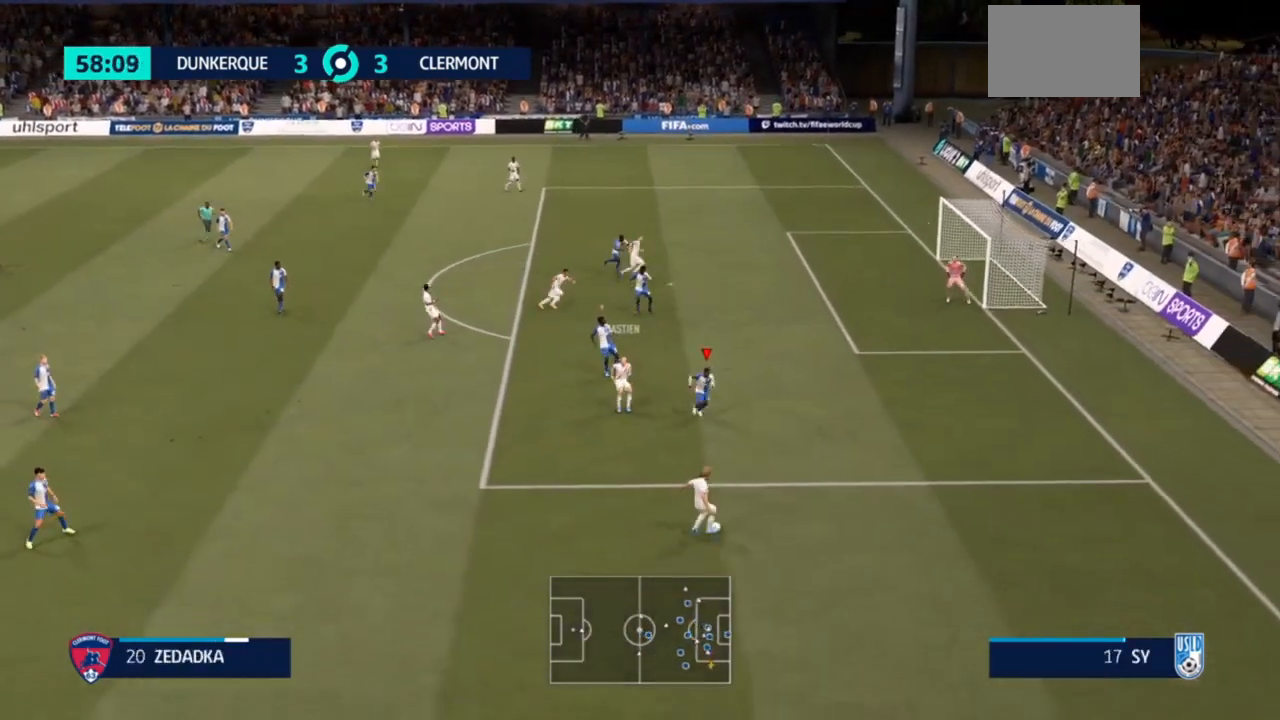
{"buttons": ["R2"], "left_stick": "down-right", "right_stick": "center", "events": [[100, "left_stick", "down"], [233, "left_stick", "down-right"]]}
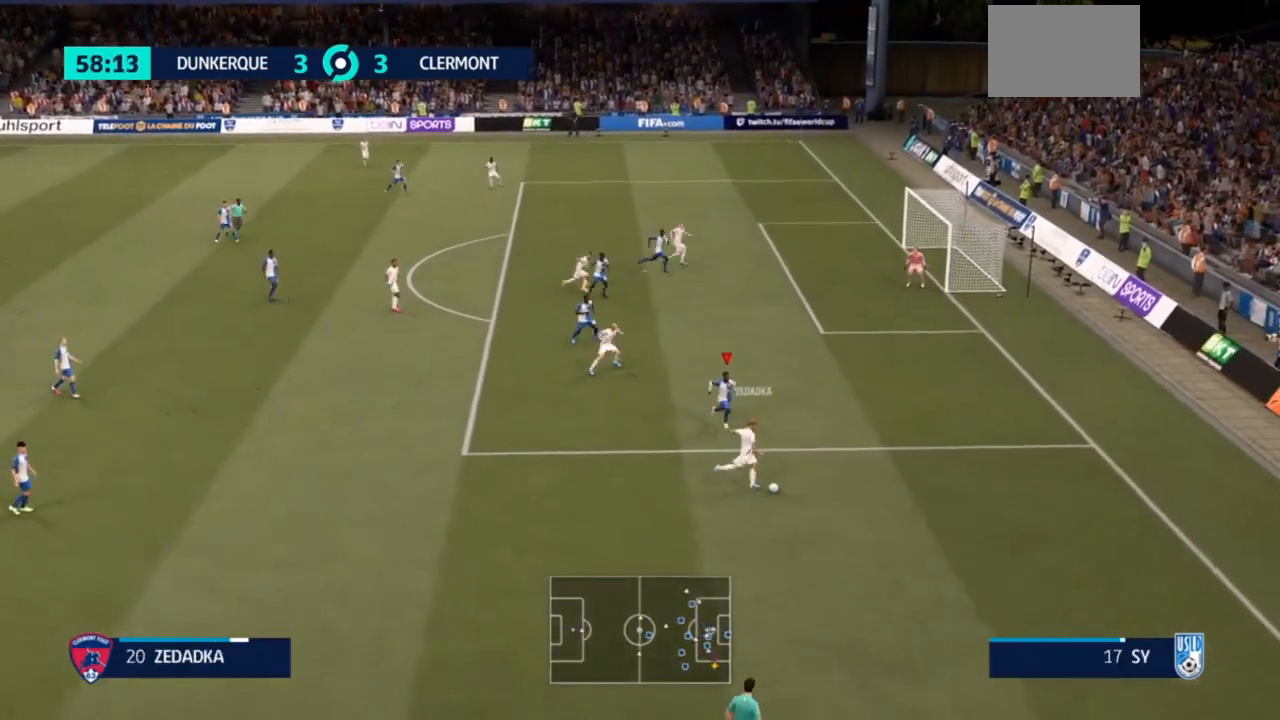
{"buttons": ["L2", "R2"], "left_stick": "down-right", "right_stick": "center", "events": [[400, "L2", "down"]]}
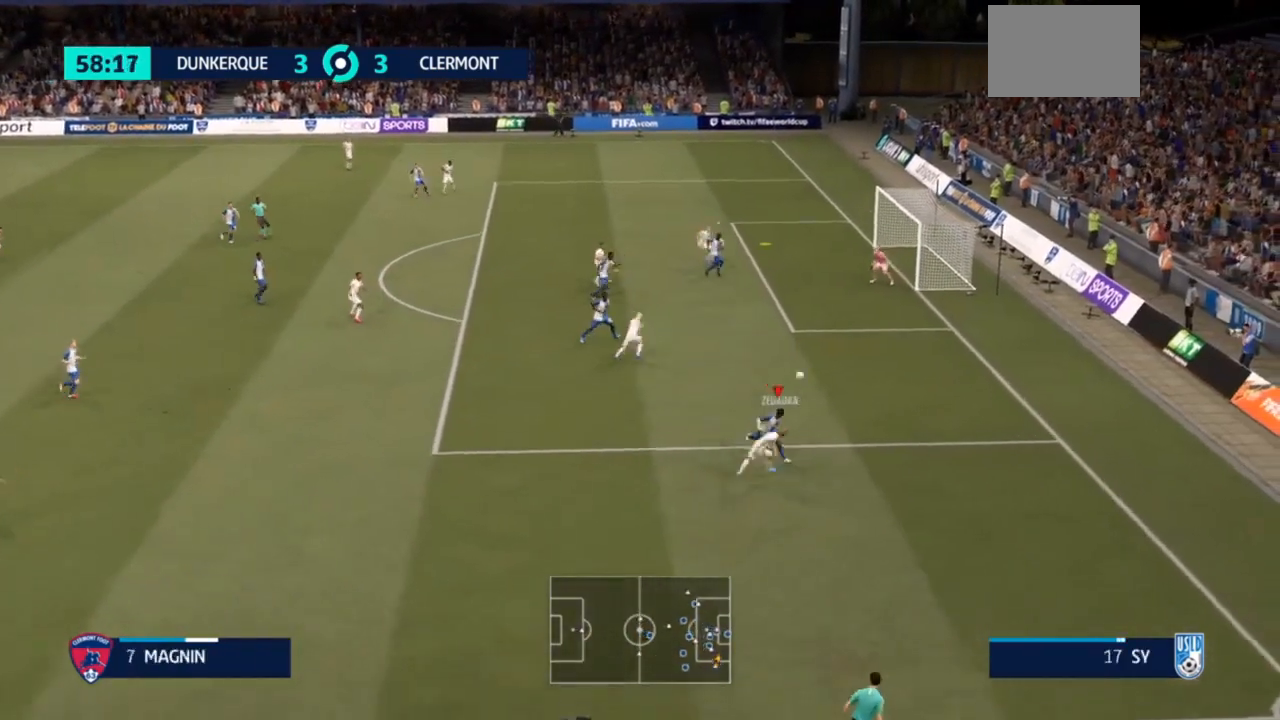
{"buttons": ["R2"], "left_stick": "down-left", "right_stick": "center", "events": [[33, "left_stick", "down-left"], [67, "CIRCLE", "down"], [167, "L2", "up"], [200, "CIRCLE", "up"], [267, "CIRCLE", "down"], [367, "CIRCLE", "up"], [400, "CIRCLE", "down"], [500, "CIRCLE", "up"]]}